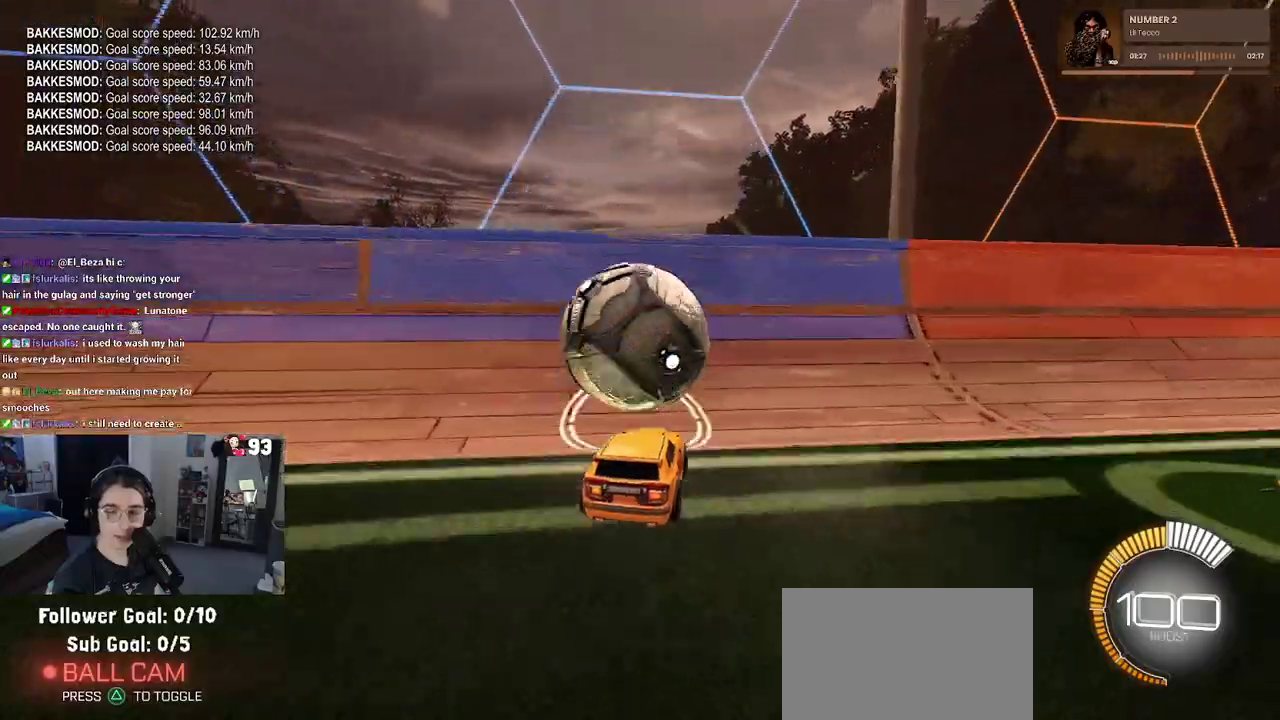
Gameplay with a controller (PlayStation layout); each line is a JSON object with the inputs held at the frame after it. "events" lists button and stick changes between this image and that frame as [ms after this image, input, new state], when the widget could be followed in between. This document gives stick clicks only as held states, not as events. Not read: R1 R2.
{"buttons": [], "left_stick": "left", "right_stick": "center", "events": [[350, "left_stick", "left"]]}
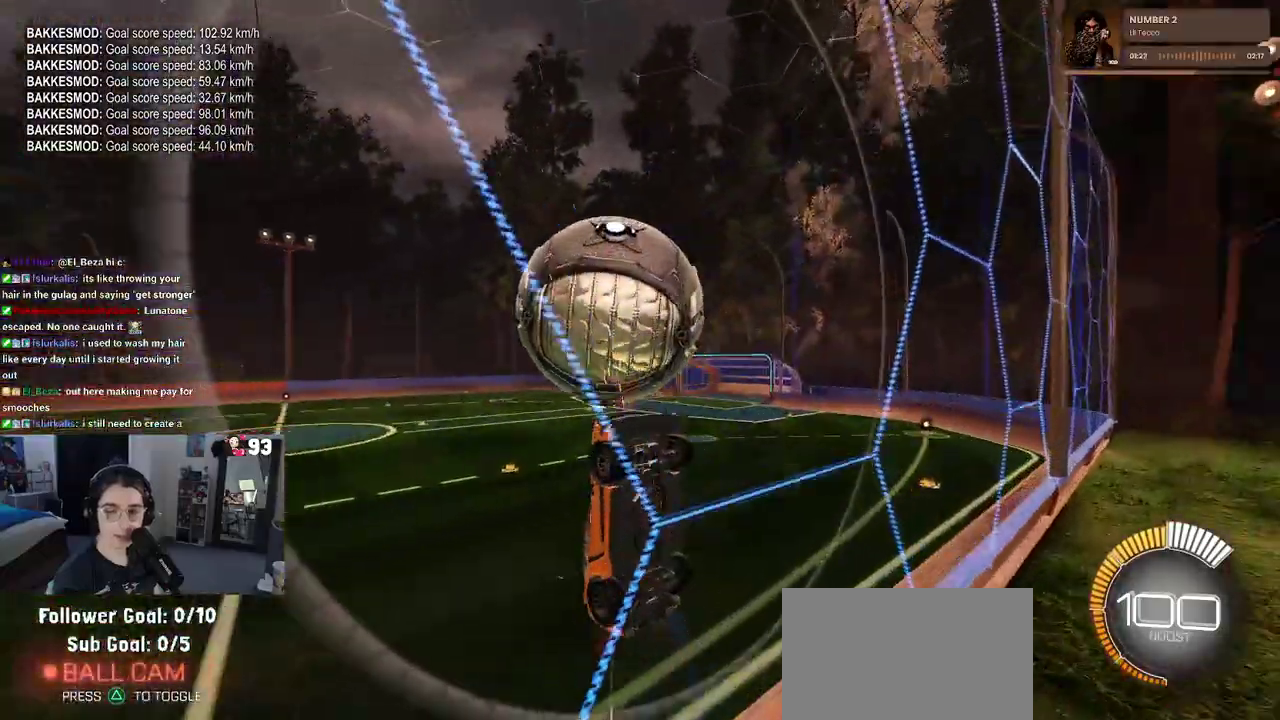
{"buttons": [], "left_stick": "left", "right_stick": "center", "events": [[17, "L2", "down"], [150, "left_stick", "center"], [250, "L2", "up"], [400, "left_stick", "left"]]}
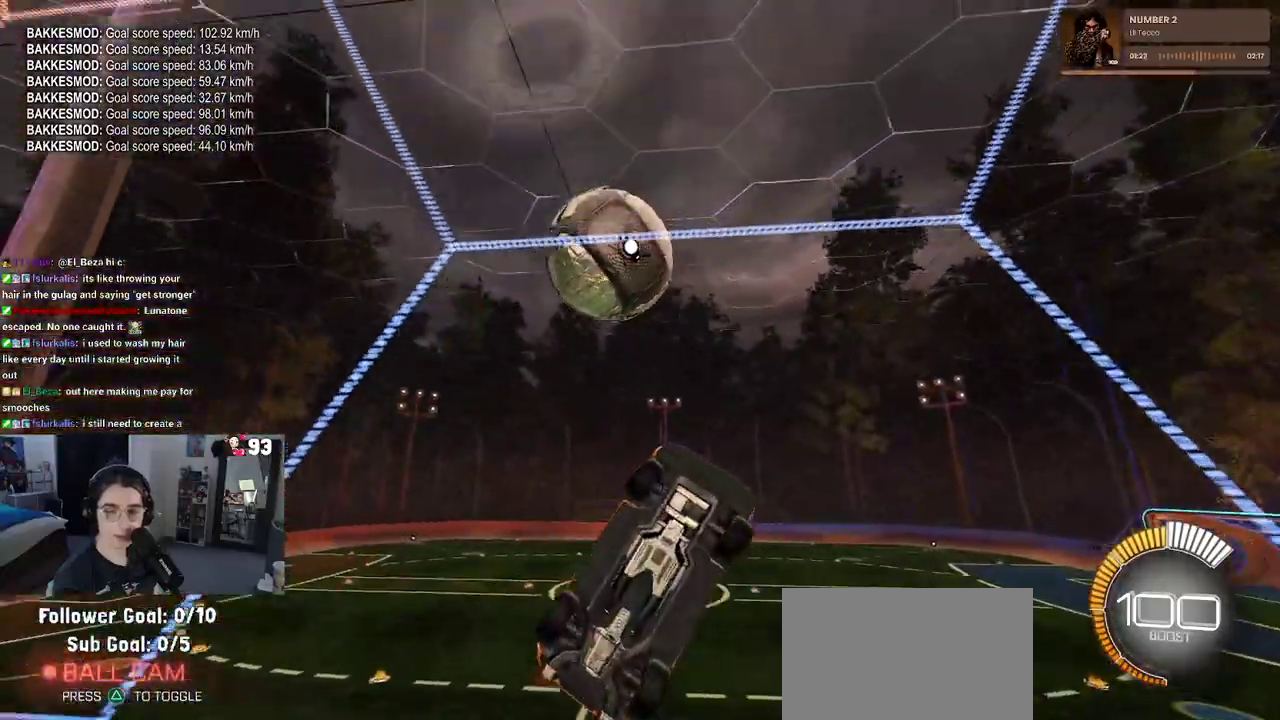
{"buttons": [], "left_stick": "center", "right_stick": "center", "events": [[433, "left_stick", "center"]]}
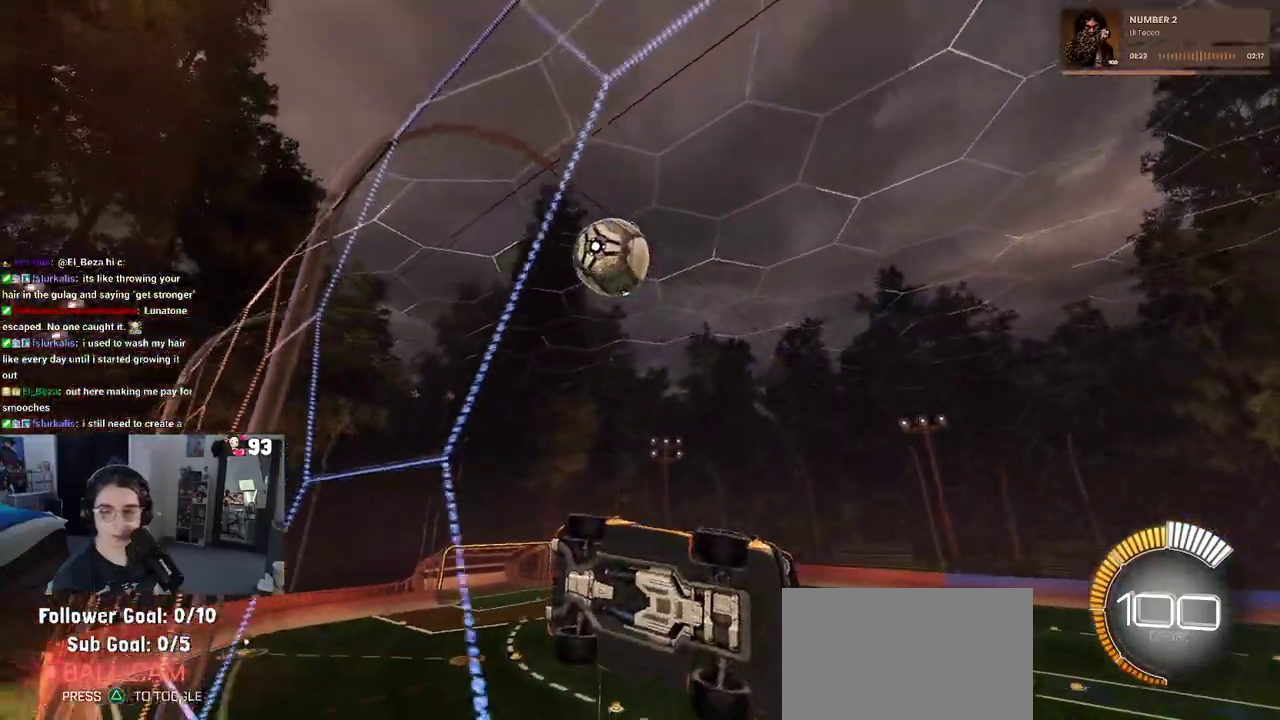
{"buttons": ["SQUARE"], "left_stick": "left", "right_stick": "center", "events": [[400, "SQUARE", "down"], [450, "left_stick", "left"]]}
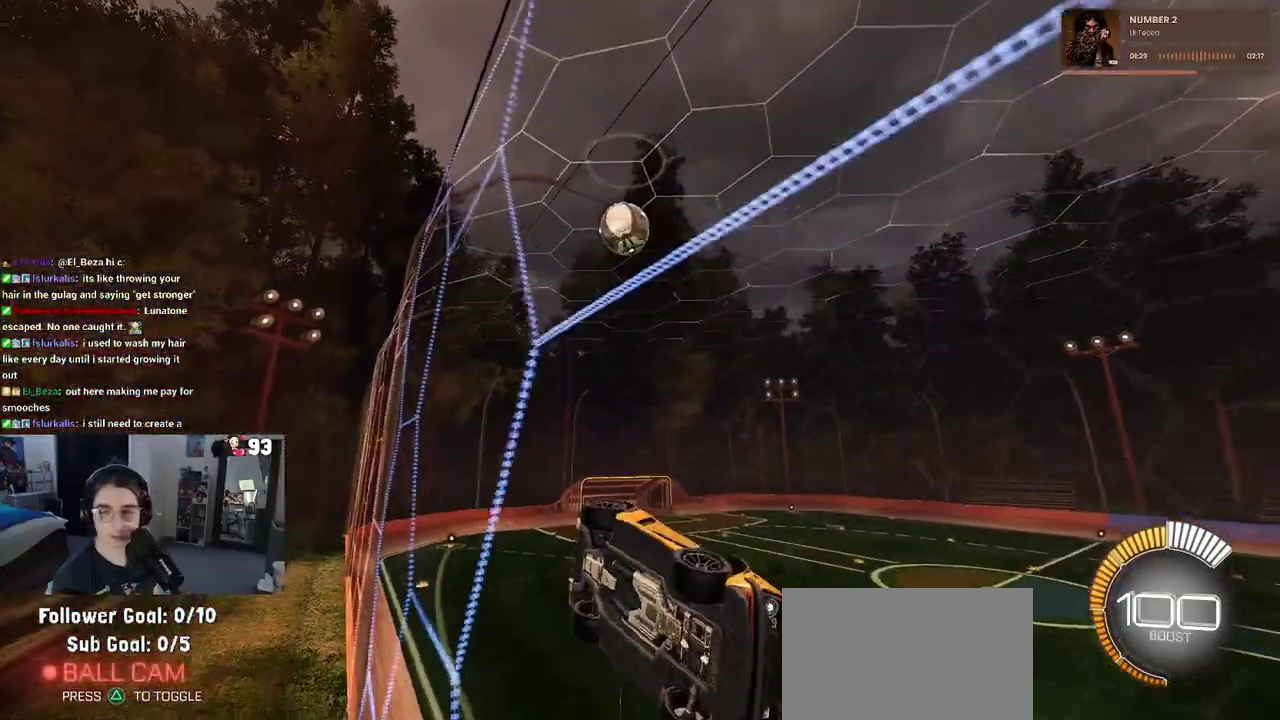
{"buttons": [], "left_stick": "left", "right_stick": "center", "events": [[50, "SQUARE", "up"], [117, "left_stick", "center"], [417, "left_stick", "left"]]}
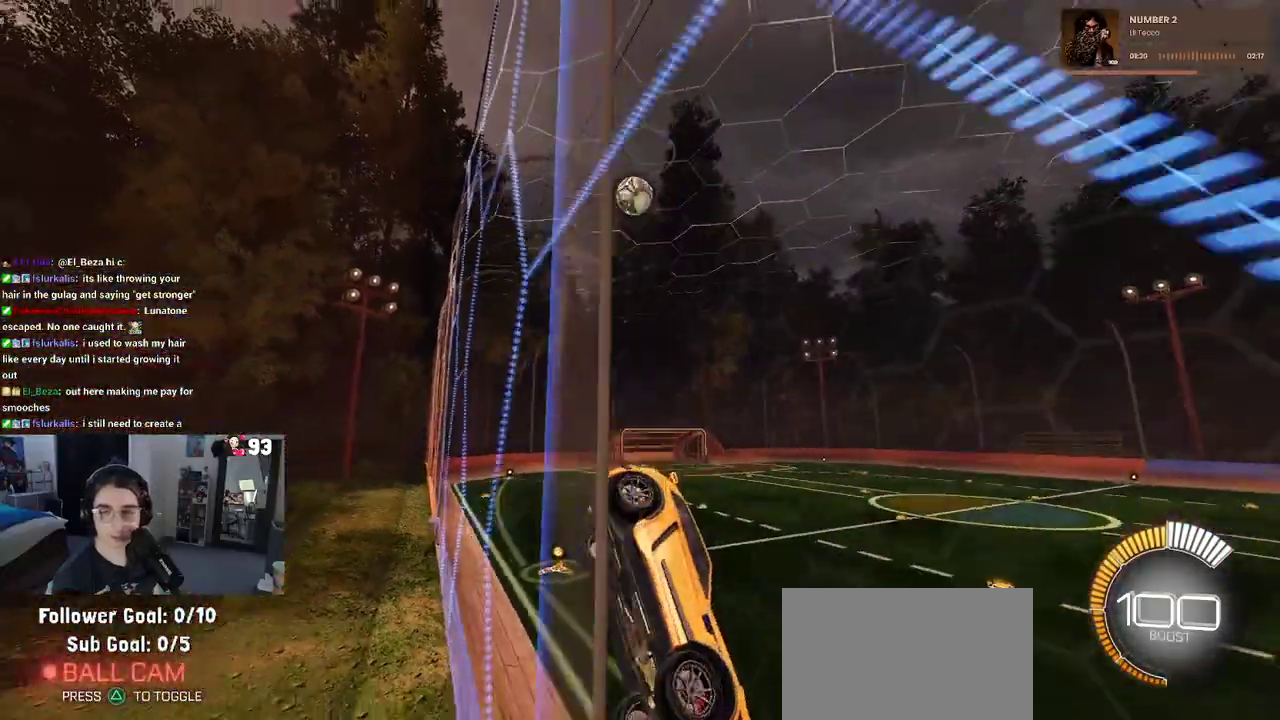
{"buttons": [], "left_stick": "left", "right_stick": "center", "events": [[133, "L2", "down"], [350, "L2", "up"]]}
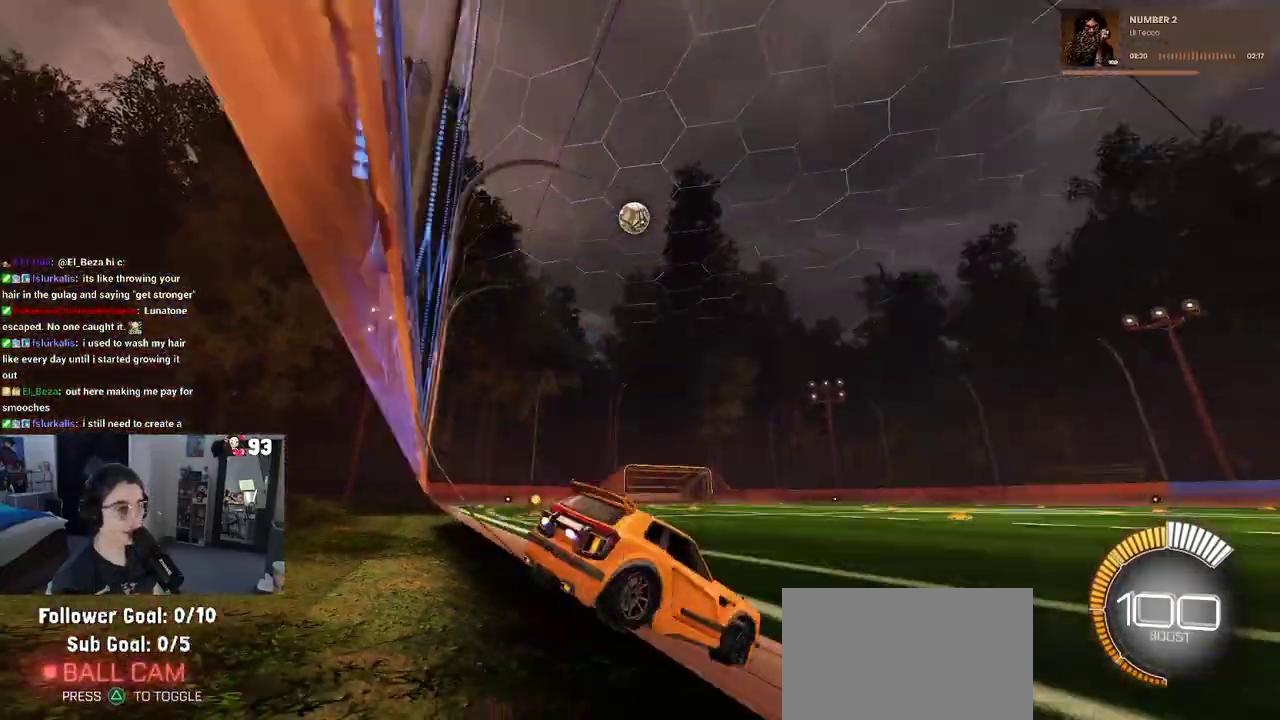
{"buttons": [], "left_stick": "center", "right_stick": "center", "events": [[17, "left_stick", "center"], [117, "left_stick", "left"], [367, "left_stick", "center"]]}
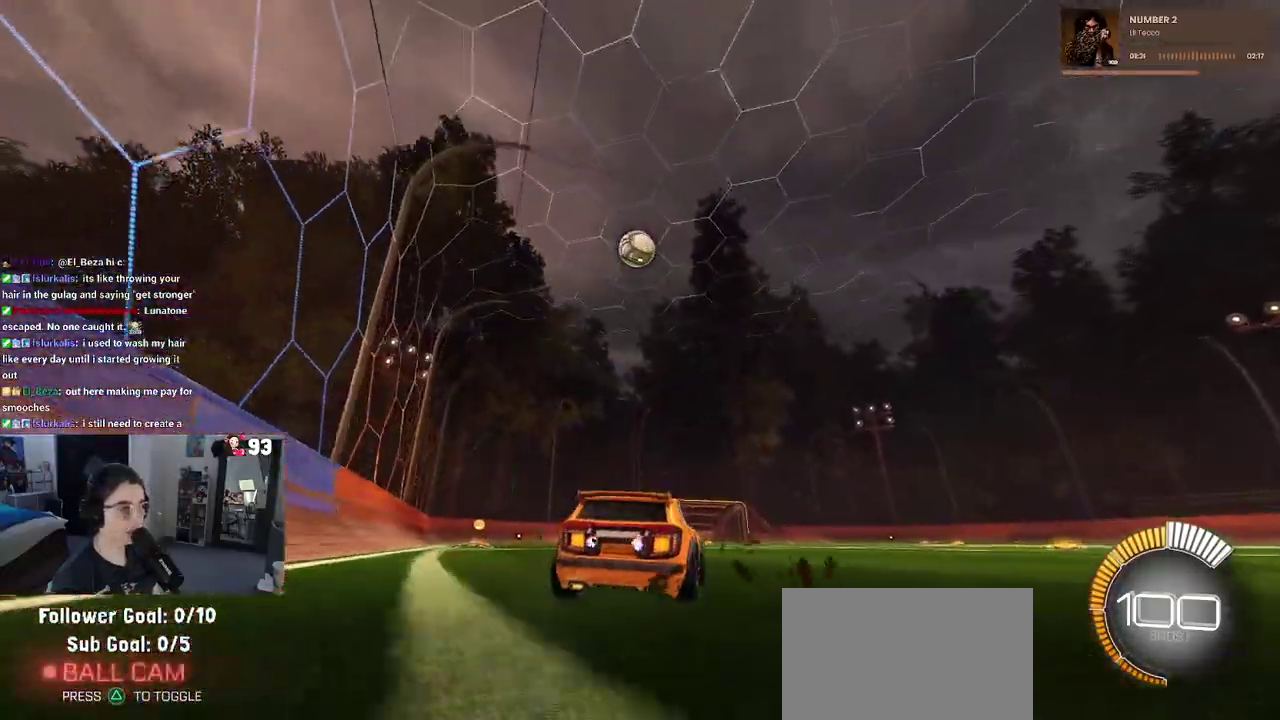
{"buttons": [], "left_stick": "center", "right_stick": "center", "events": [[150, "left_stick", "right"], [233, "left_stick", "center"]]}
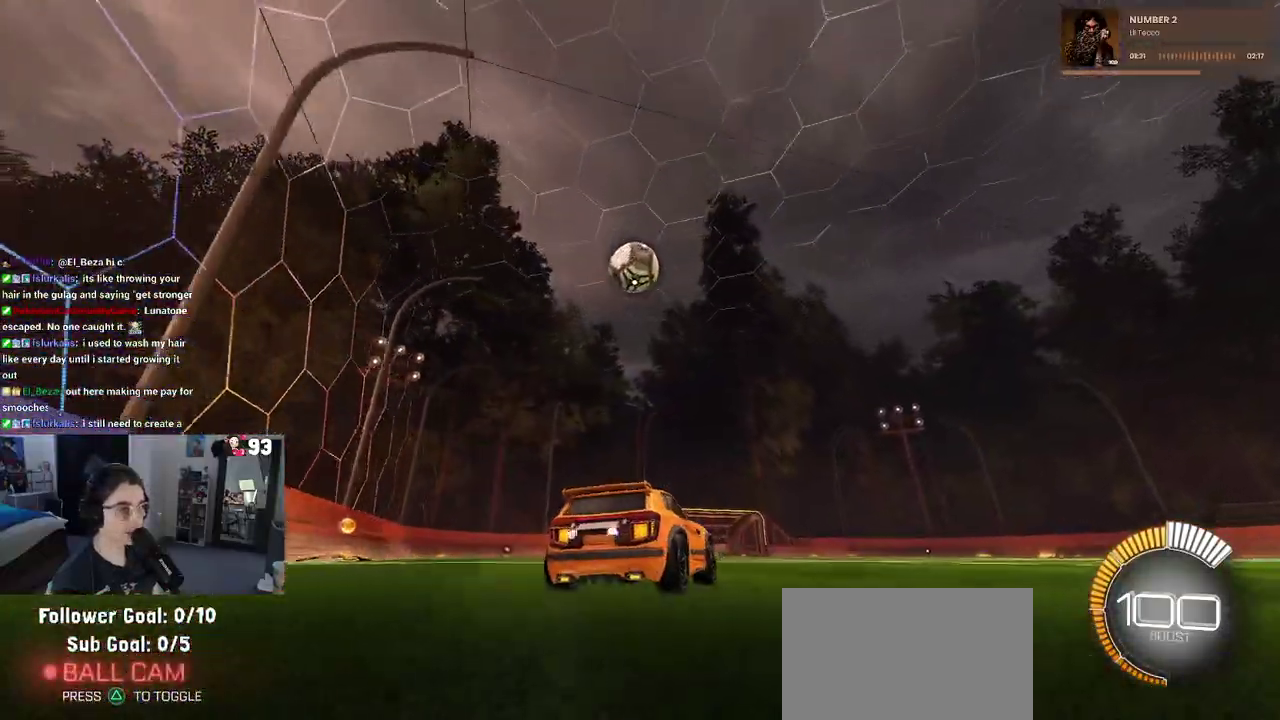
{"buttons": [], "left_stick": "center", "right_stick": "center", "events": []}
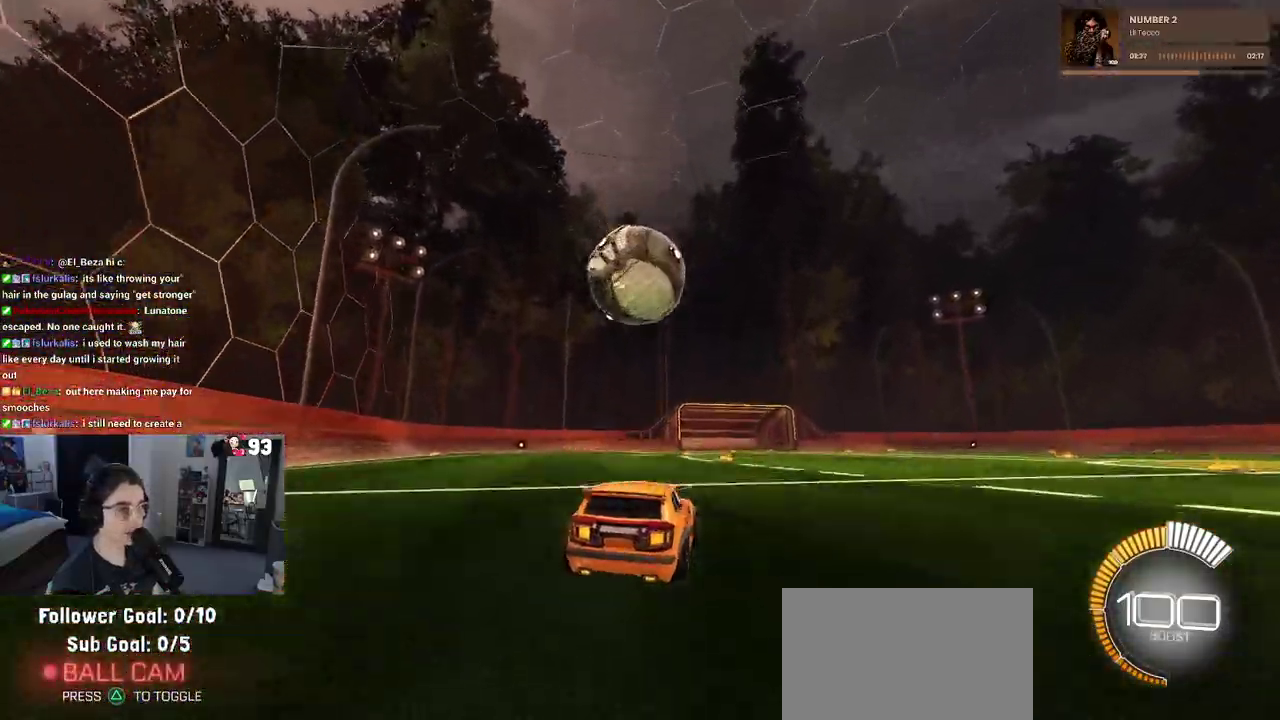
{"buttons": ["CROSS", "L1"], "left_stick": "right", "right_stick": "center"}
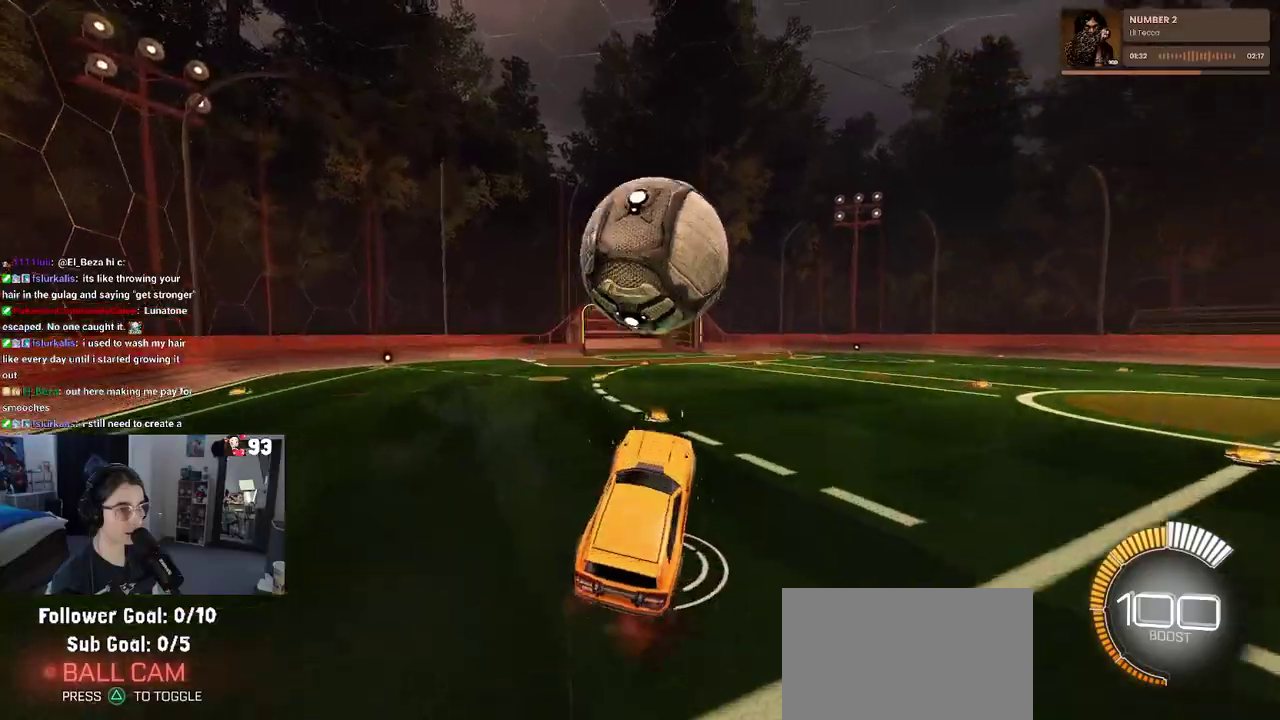
{"buttons": ["L1"], "left_stick": "up-right", "right_stick": "center"}
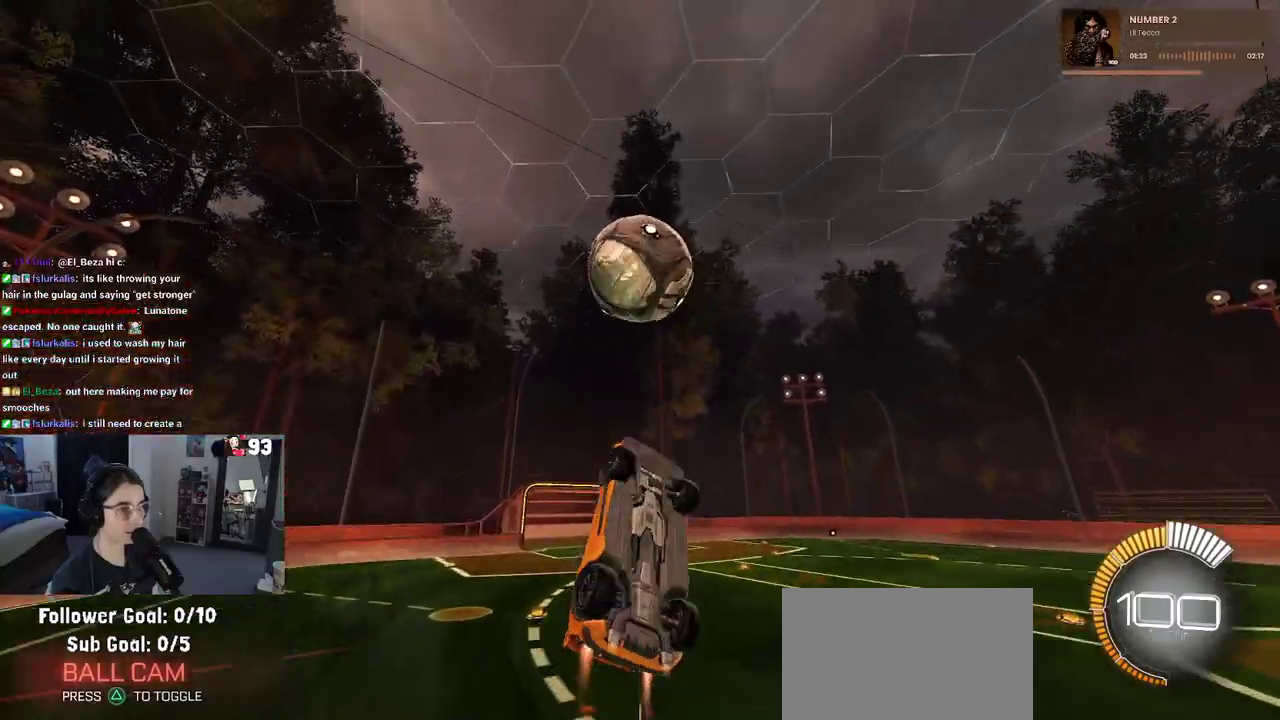
{"buttons": ["L1"], "left_stick": "up-left", "right_stick": "center", "events": [[67, "left_stick", "up-left"], [117, "left_stick", "left"], [250, "left_stick", "center"], [433, "left_stick", "up"], [483, "left_stick", "up-left"]]}
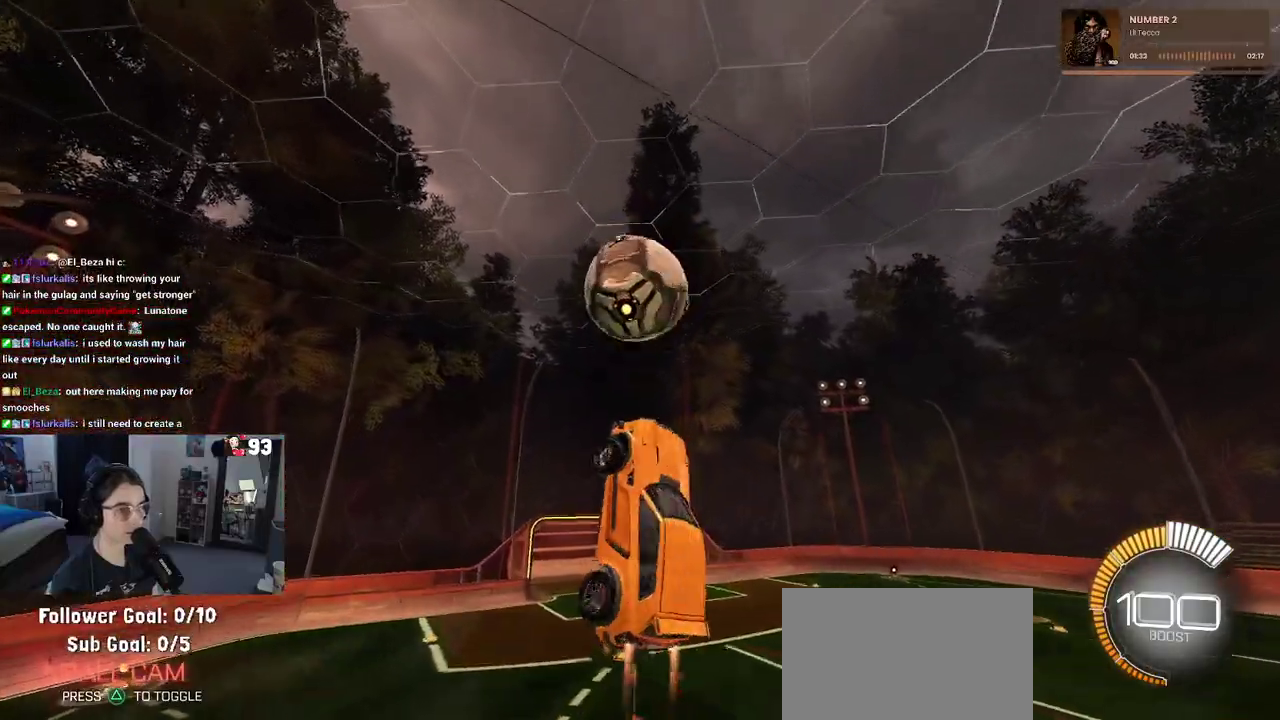
{"buttons": ["L1"], "left_stick": "left", "right_stick": "center", "events": [[333, "left_stick", "center"], [500, "left_stick", "left"]]}
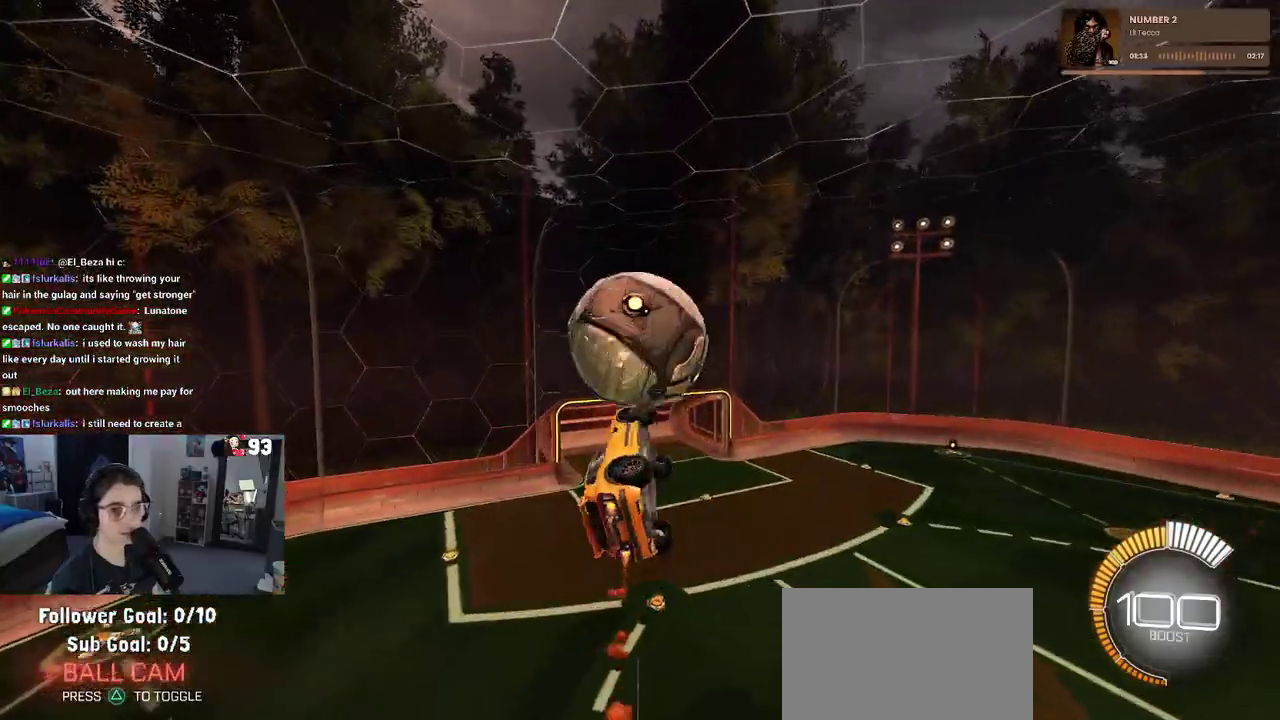
{"buttons": [], "left_stick": "down-right", "right_stick": "center", "events": [[267, "left_stick", "down-left"], [333, "left_stick", "down"], [350, "L1", "up"], [383, "left_stick", "down-right"]]}
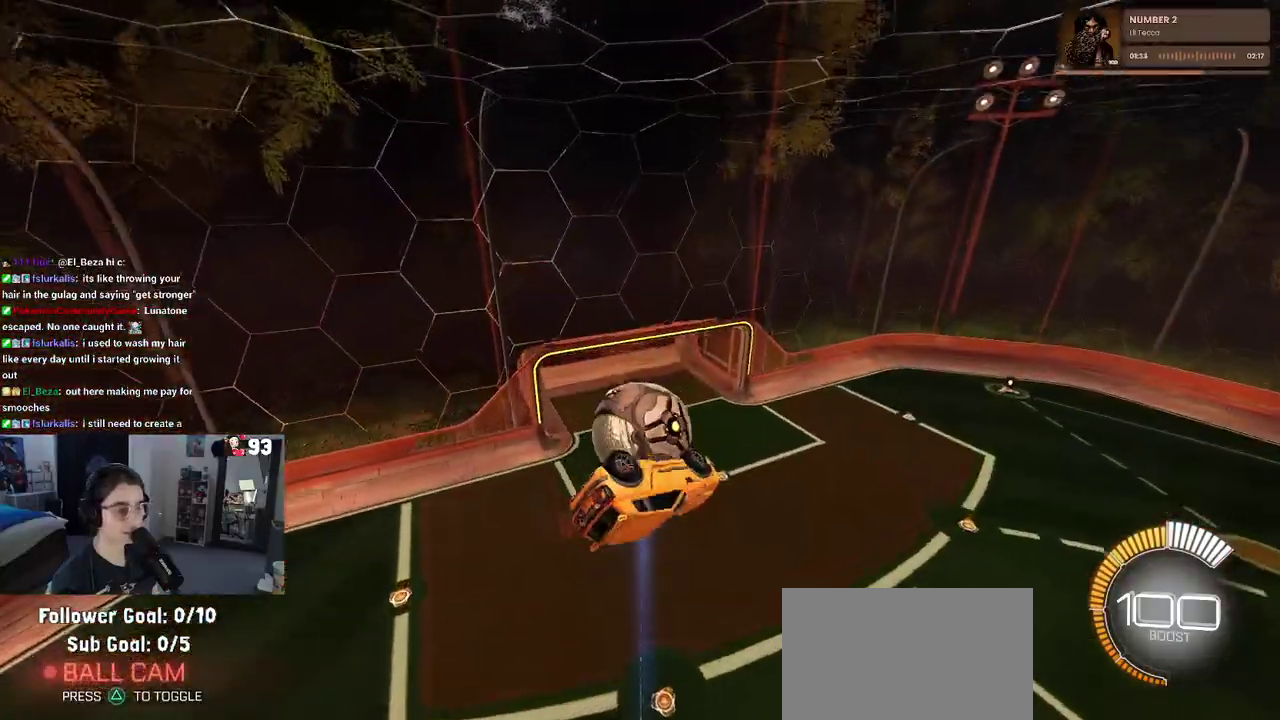
{"buttons": [], "left_stick": "up-left", "right_stick": "center", "events": [[83, "left_stick", "right"], [233, "left_stick", "up-right"], [283, "left_stick", "center"], [350, "left_stick", "up-left"]]}
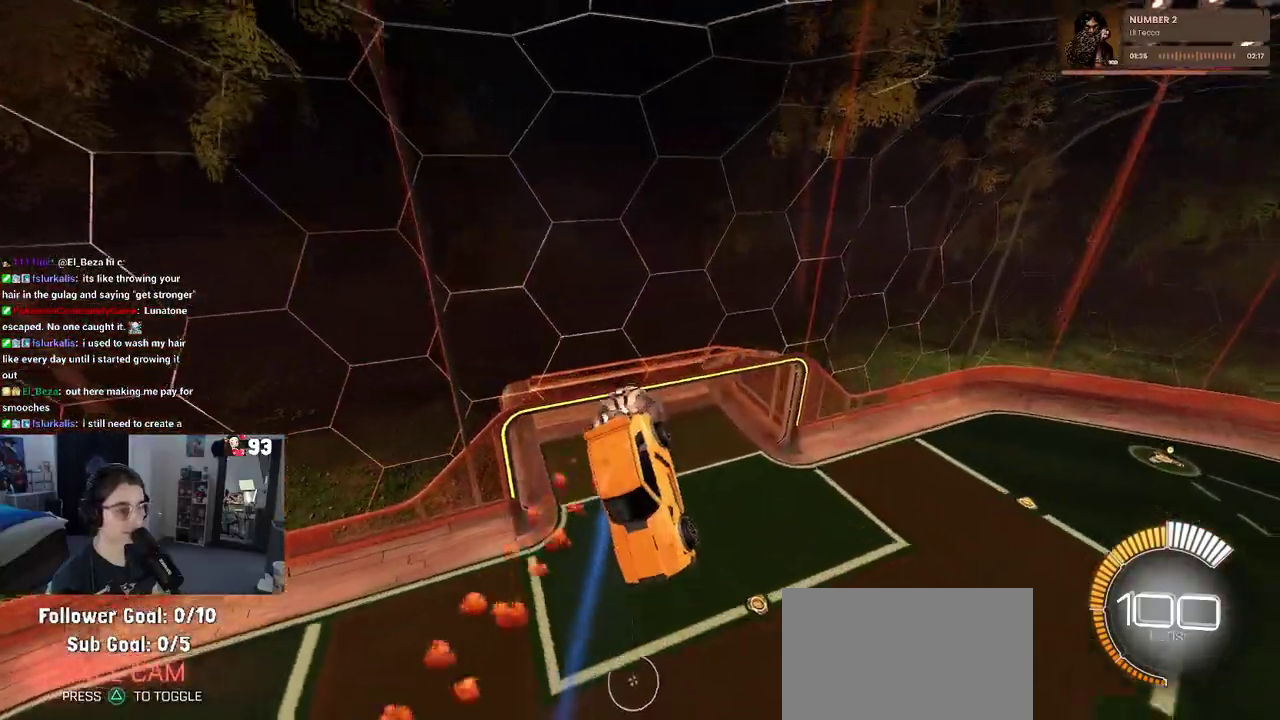
{"buttons": [], "left_stick": "up", "right_stick": "center", "events": [[183, "left_stick", "center"], [350, "left_stick", "up"]]}
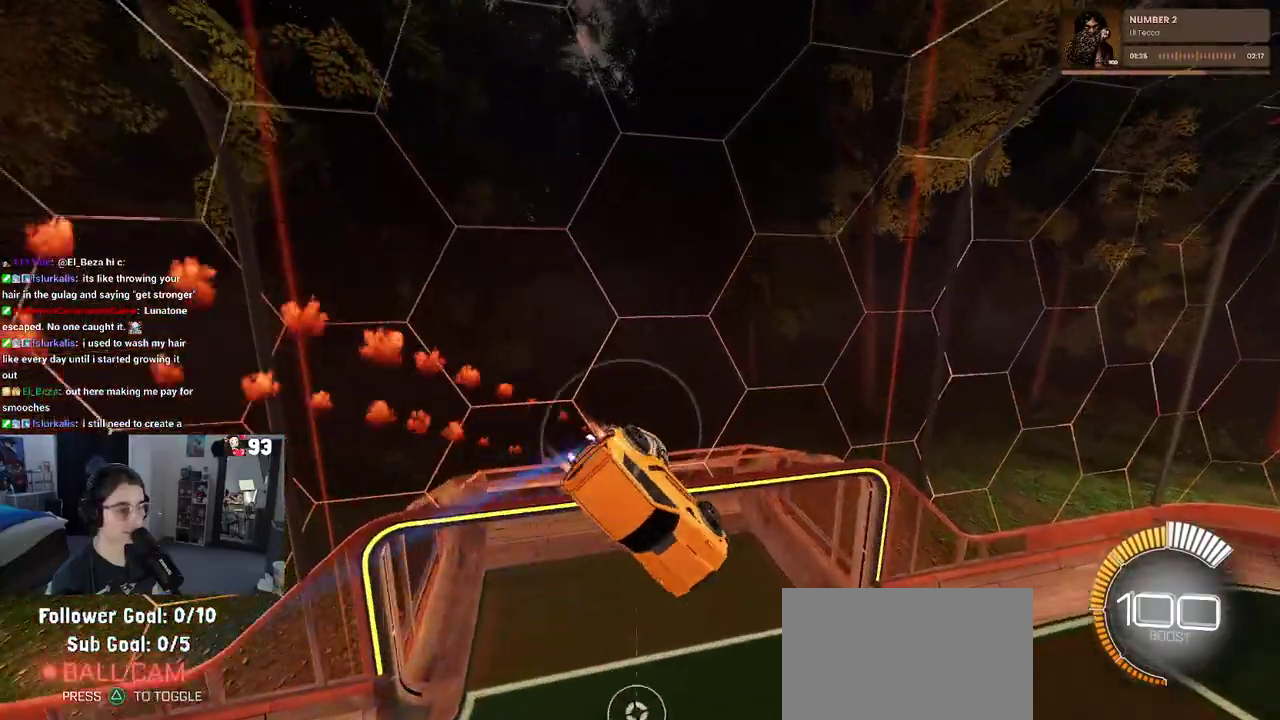
{"buttons": ["SQUARE"], "left_stick": "down-right", "right_stick": "center", "events": [[150, "left_stick", "center"], [350, "left_stick", "down-right"], [500, "SQUARE", "down"]]}
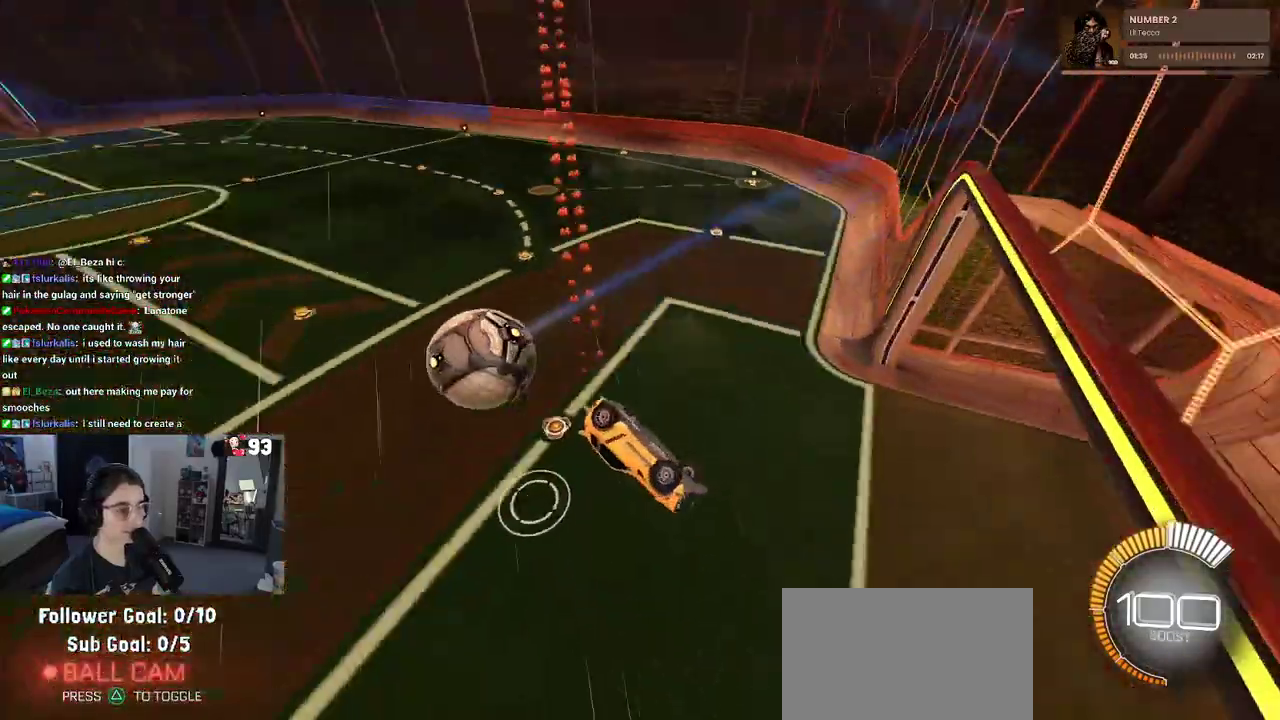
{"buttons": [], "left_stick": "down", "right_stick": "center", "events": [[100, "left_stick", "down"], [150, "left_stick", "down-right"], [200, "left_stick", "down"], [300, "SQUARE", "up"]]}
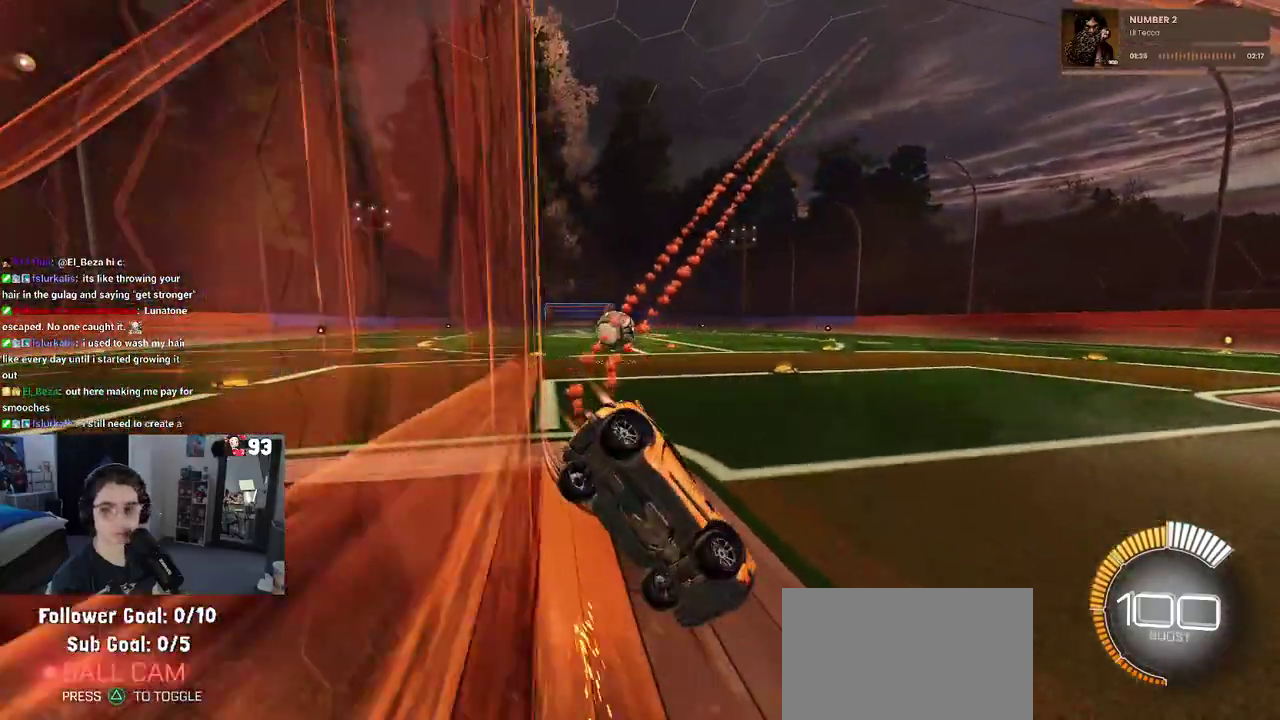
{"buttons": [], "left_stick": "left", "right_stick": "center", "events": [[67, "left_stick", "center"], [400, "left_stick", "left"]]}
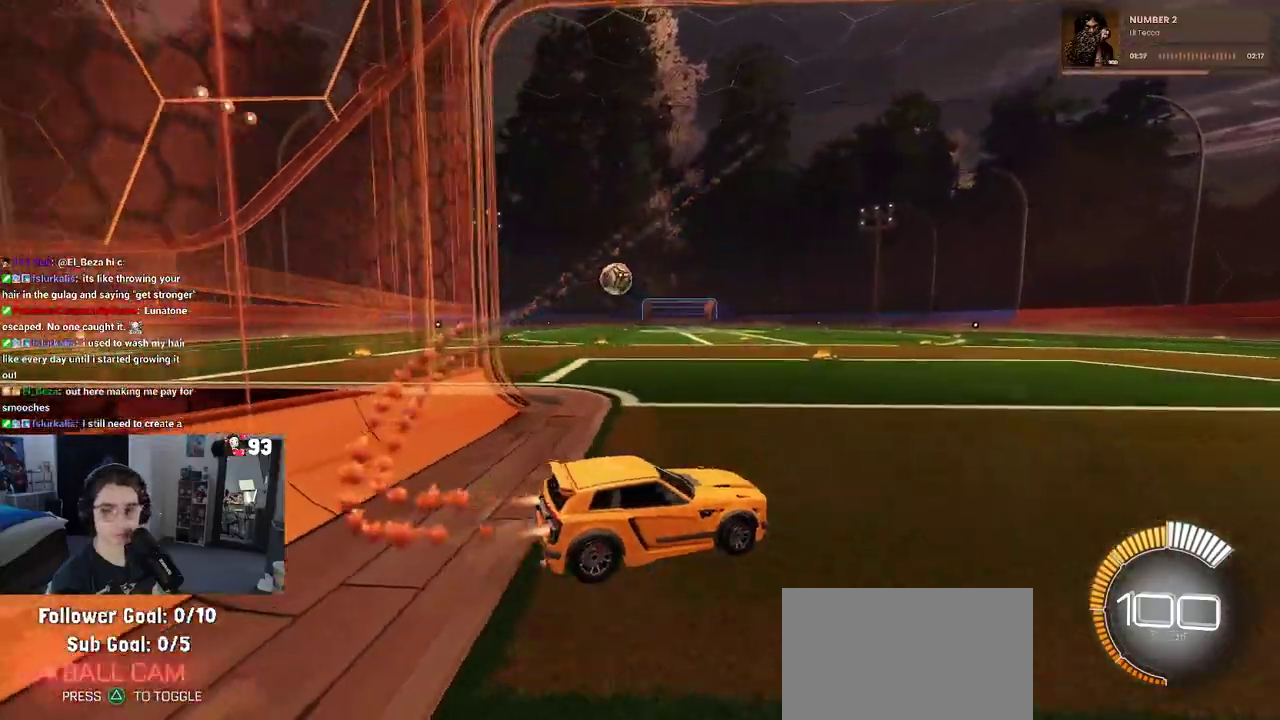
{"buttons": [], "left_stick": "left", "right_stick": "center", "events": []}
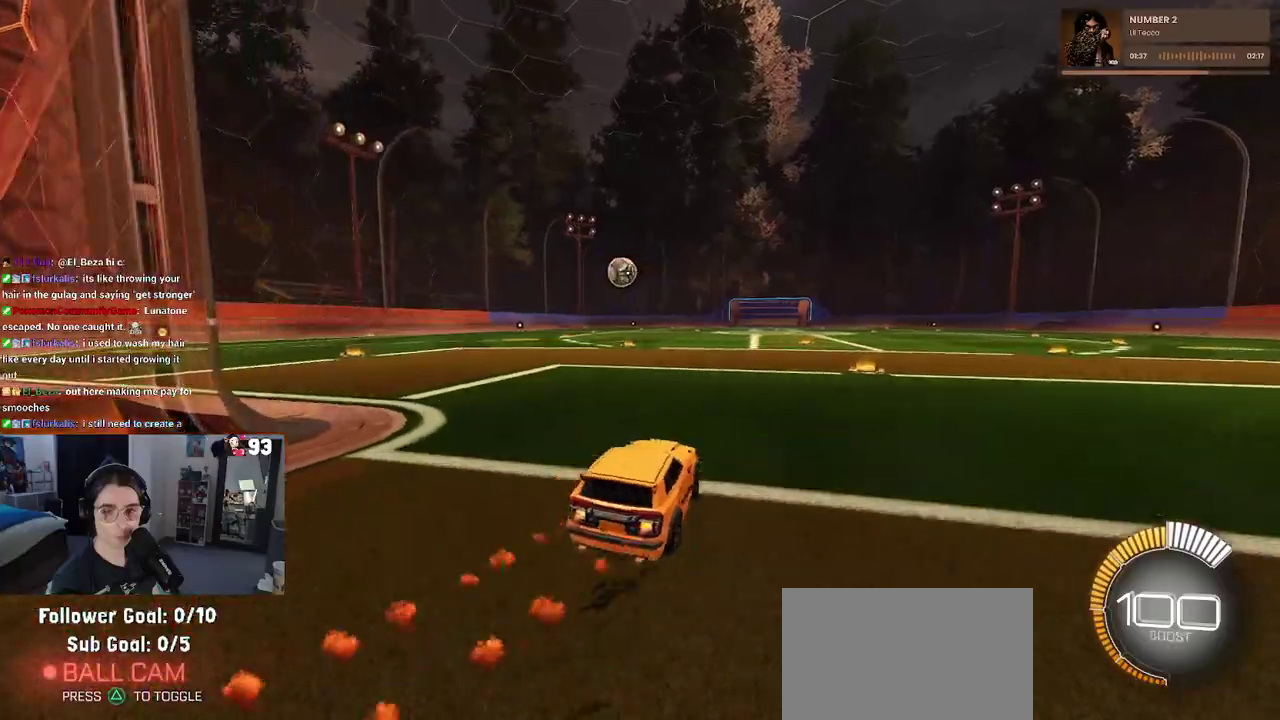
{"buttons": [], "left_stick": "center", "right_stick": "center", "events": [[150, "left_stick", "center"]]}
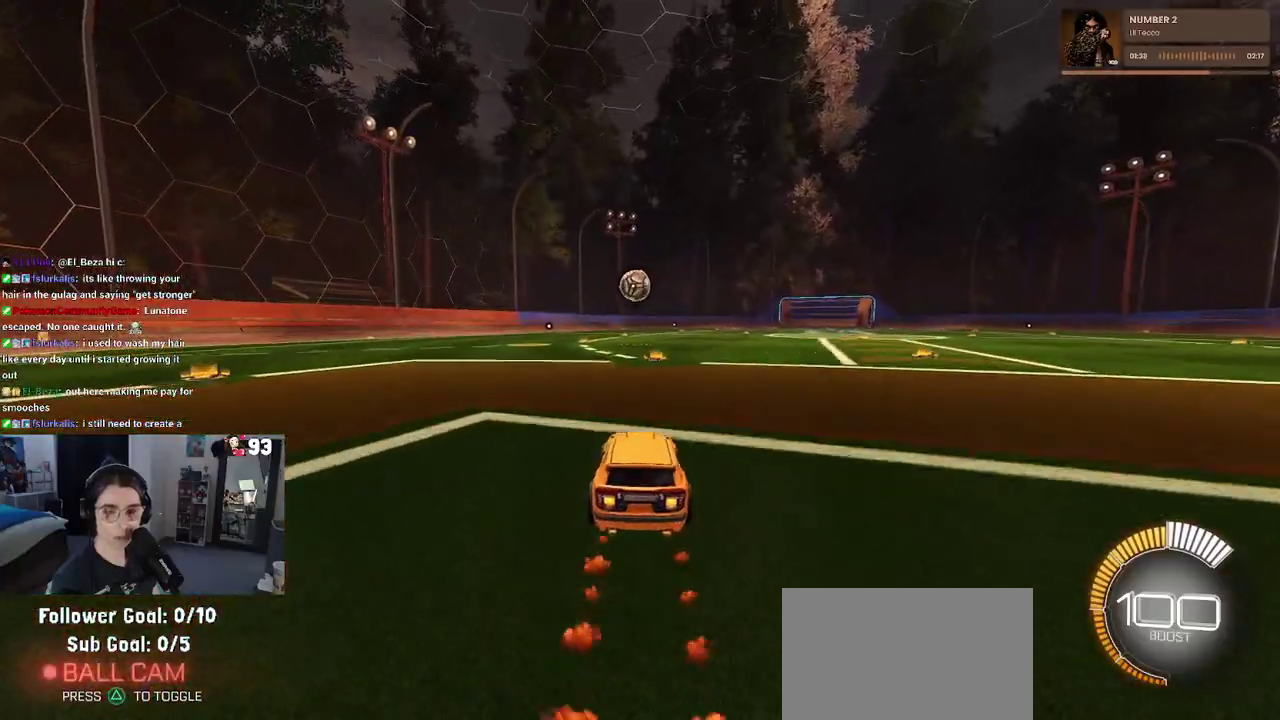
{"buttons": [], "left_stick": "center", "right_stick": "center", "events": []}
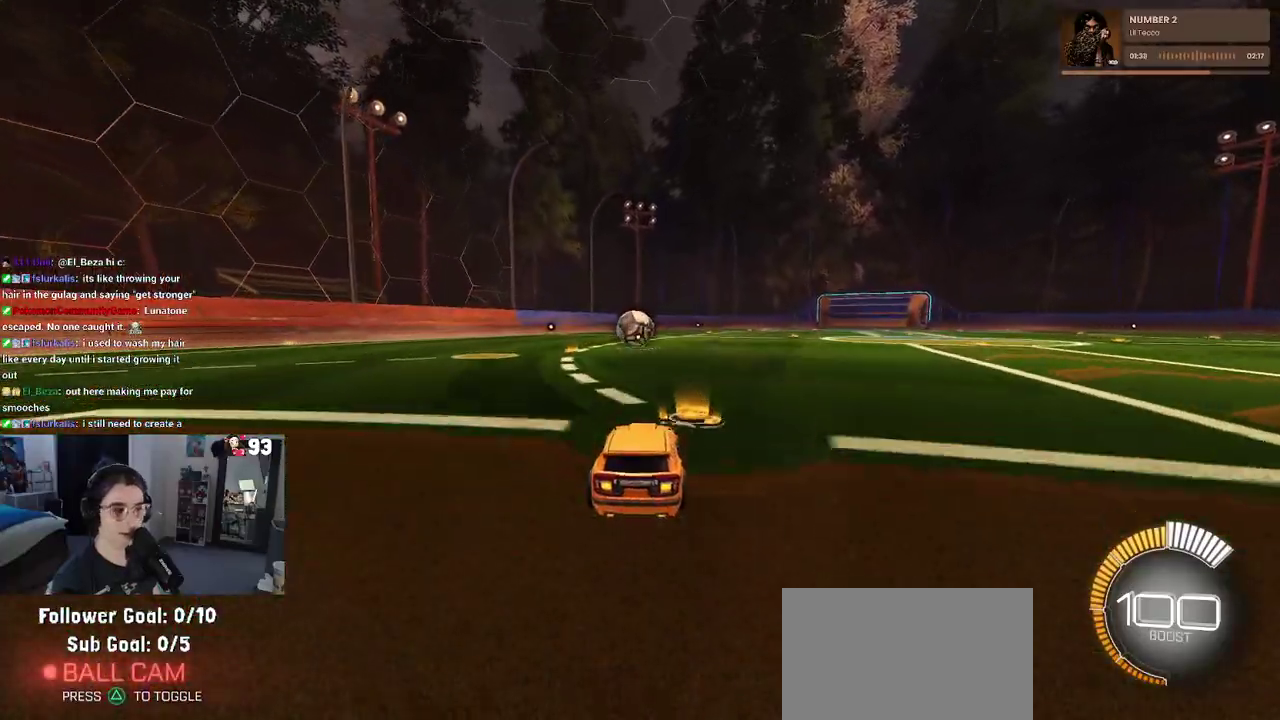
{"buttons": [], "left_stick": "center", "right_stick": "center", "events": []}
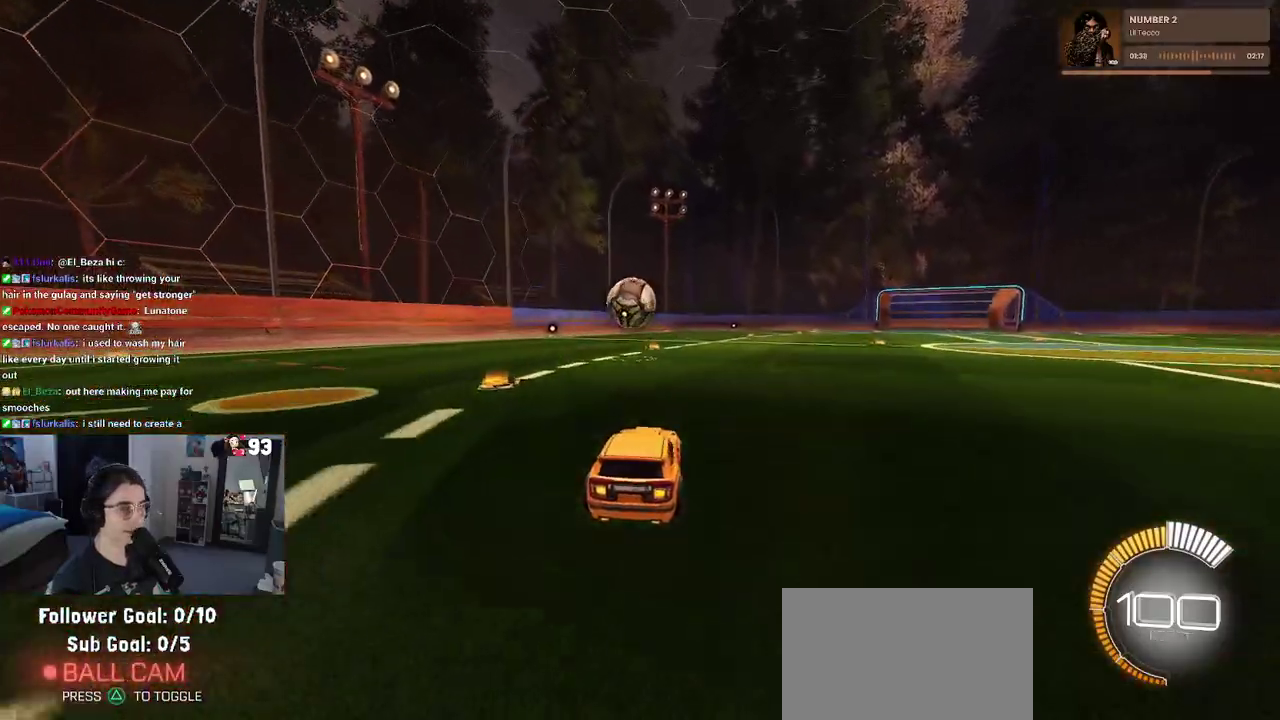
{"buttons": [], "left_stick": "center", "right_stick": "center", "events": [[167, "left_stick", "down-left"], [300, "left_stick", "center"]]}
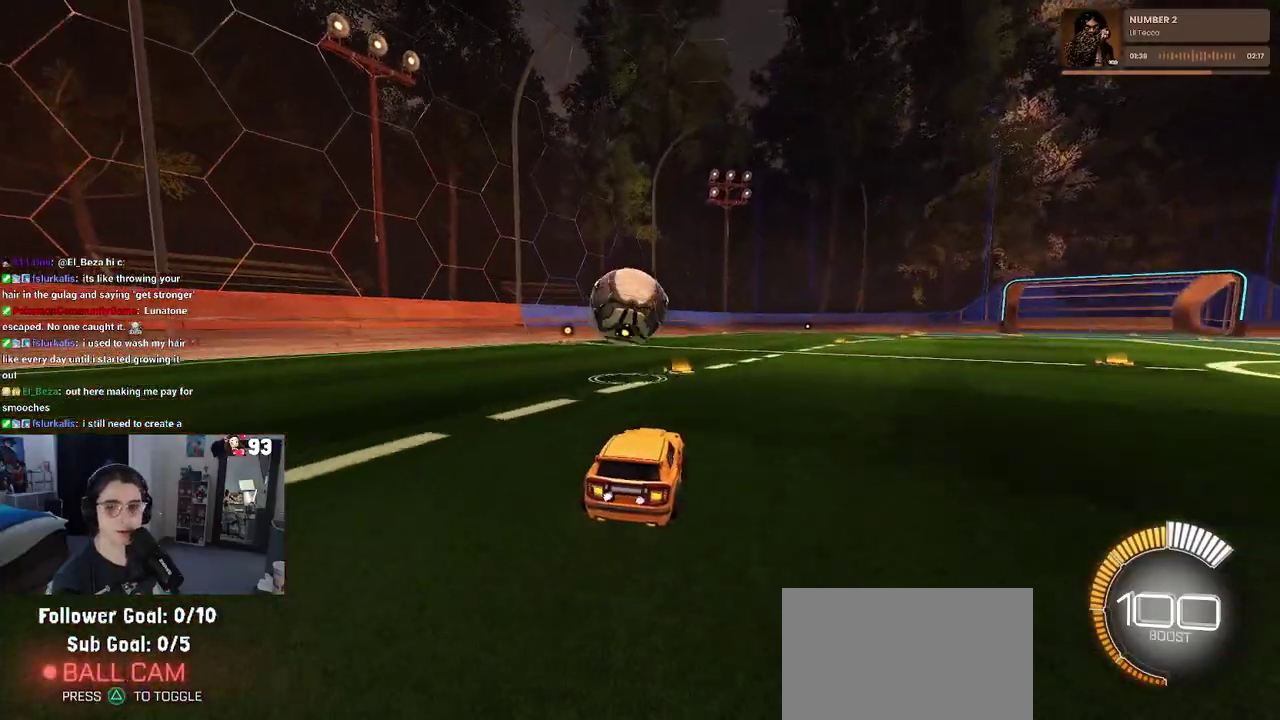
{"buttons": ["SQUARE"], "left_stick": "down", "right_stick": "center", "events": [[100, "CROSS", "down"], [167, "left_stick", "up-left"], [217, "CROSS", "up"], [283, "CROSS", "down"], [367, "SQUARE", "down"], [367, "left_stick", "down"], [400, "CROSS", "up"]]}
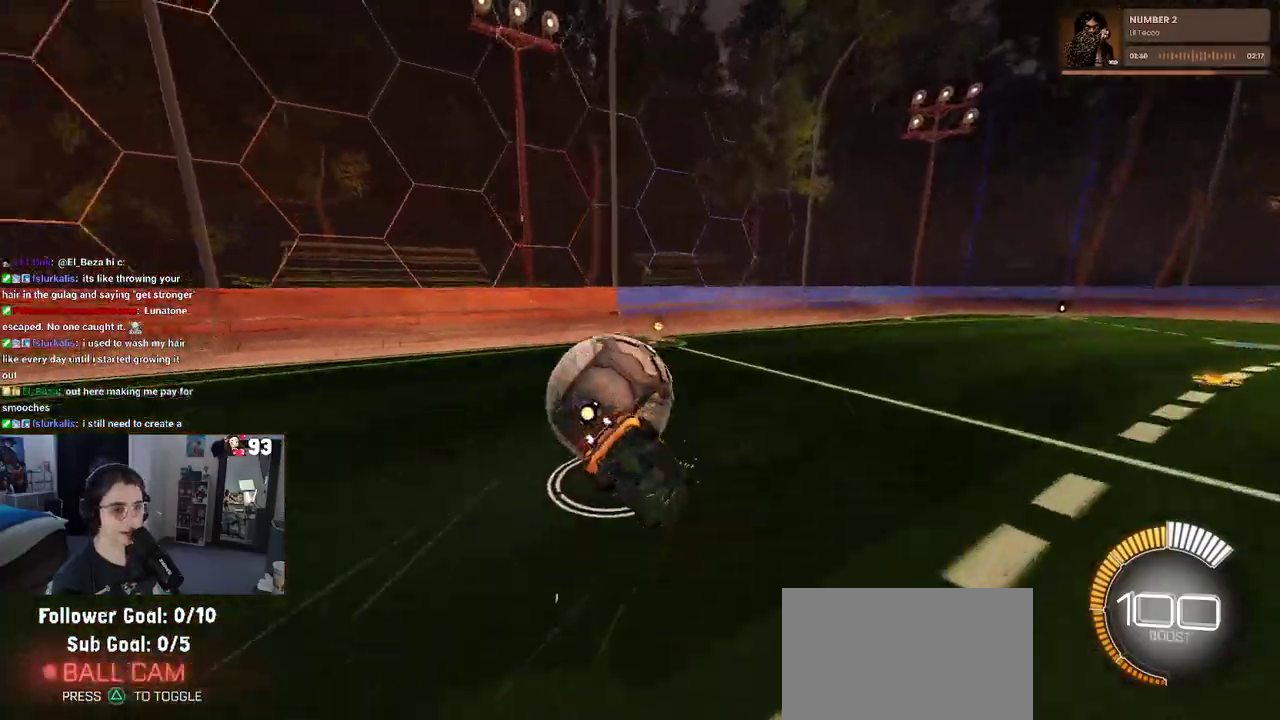
{"buttons": ["SQUARE"], "left_stick": "down-left", "right_stick": "center", "events": [[150, "left_stick", "down-left"]]}
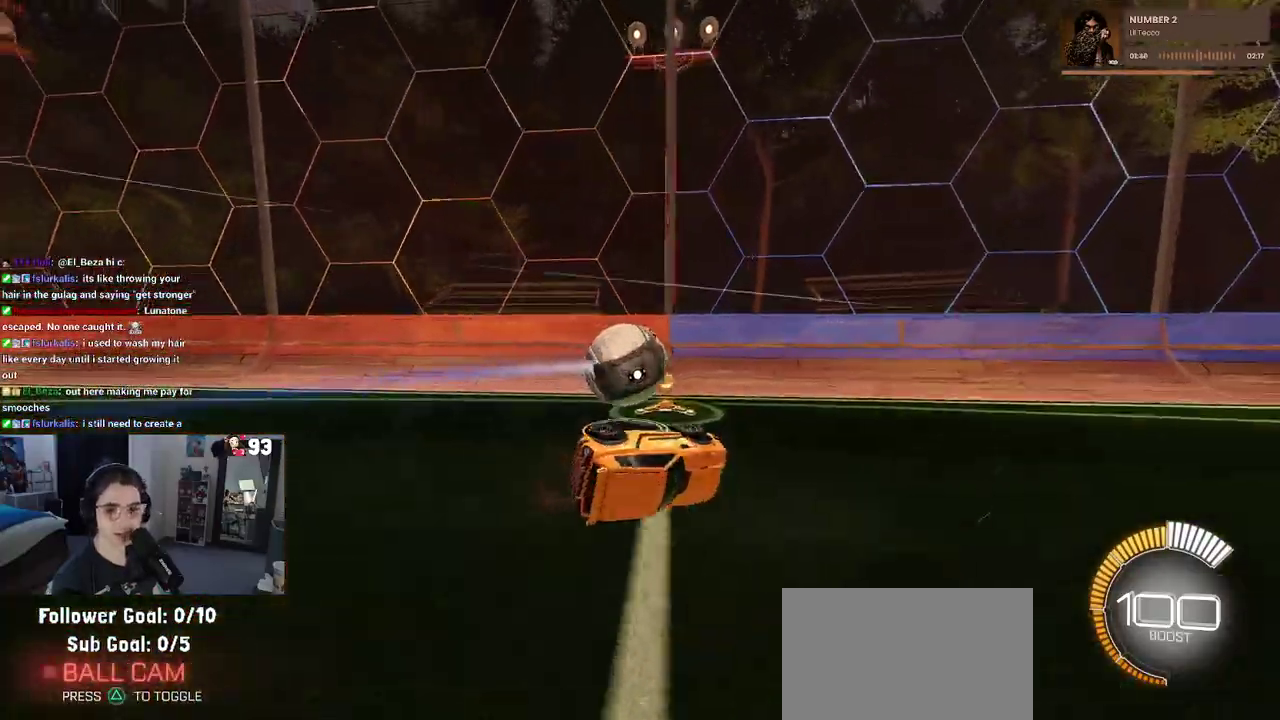
{"buttons": [], "left_stick": "center", "right_stick": "center", "events": [[150, "SQUARE", "up"], [150, "left_stick", "center"]]}
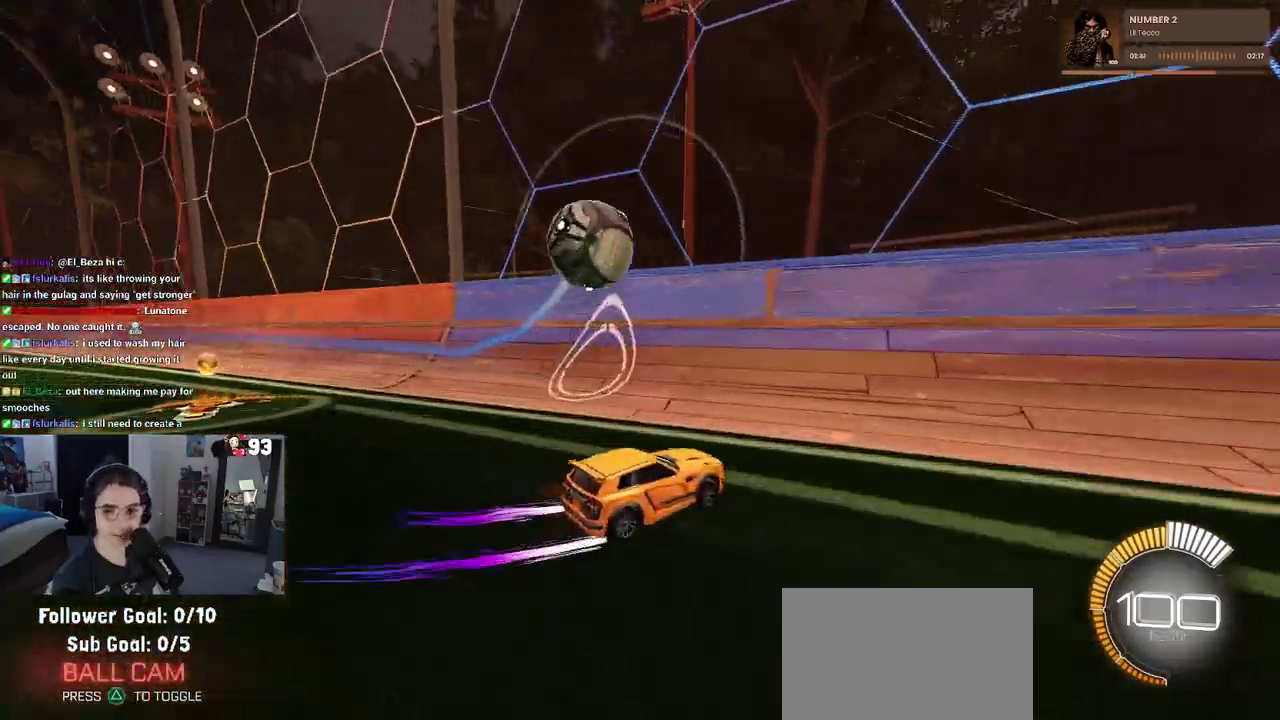
{"buttons": [], "left_stick": "down-right", "right_stick": "center", "events": [[33, "left_stick", "left"], [267, "left_stick", "center"], [483, "left_stick", "down-right"]]}
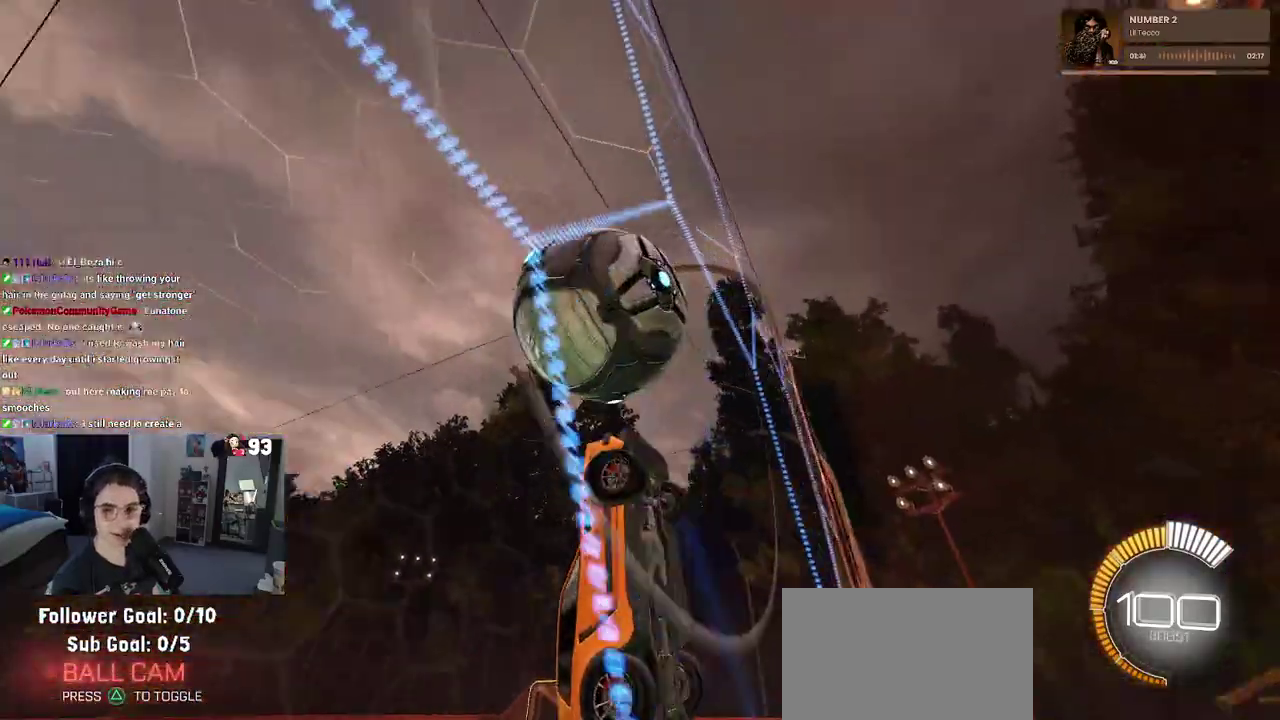
{"buttons": [], "left_stick": "right", "right_stick": "center"}
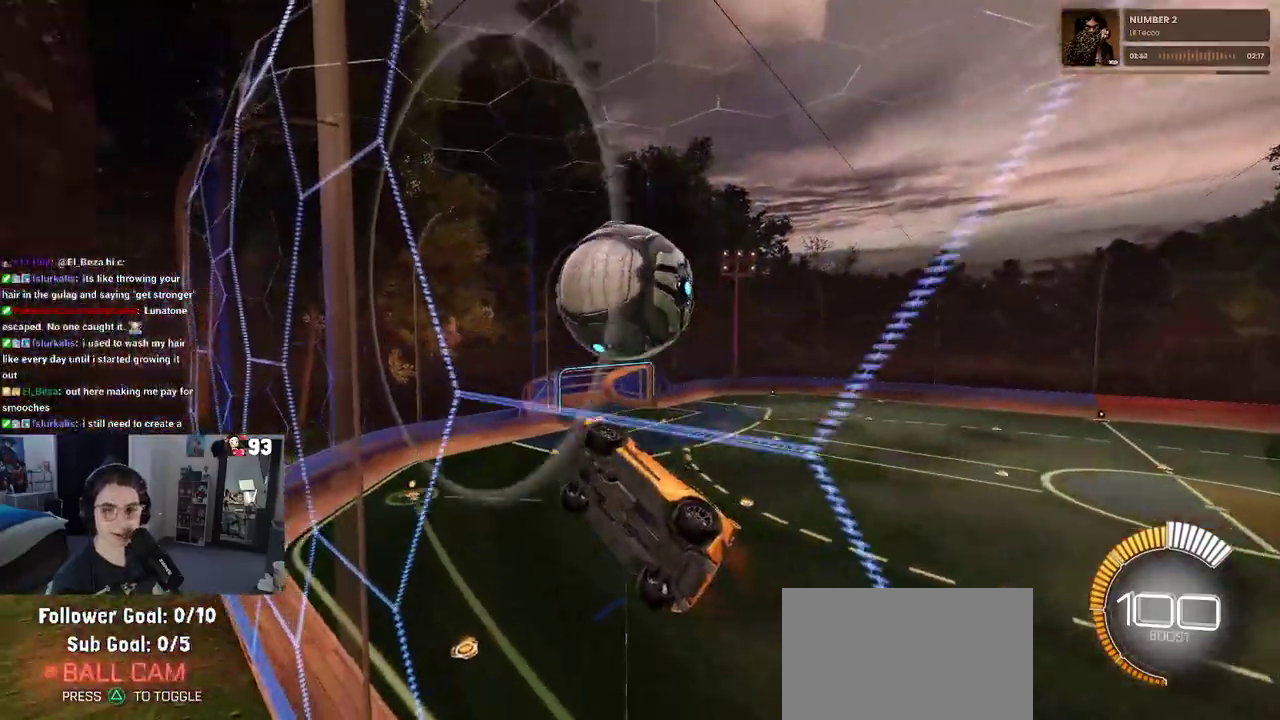
{"buttons": [], "left_stick": "center", "right_stick": "center"}